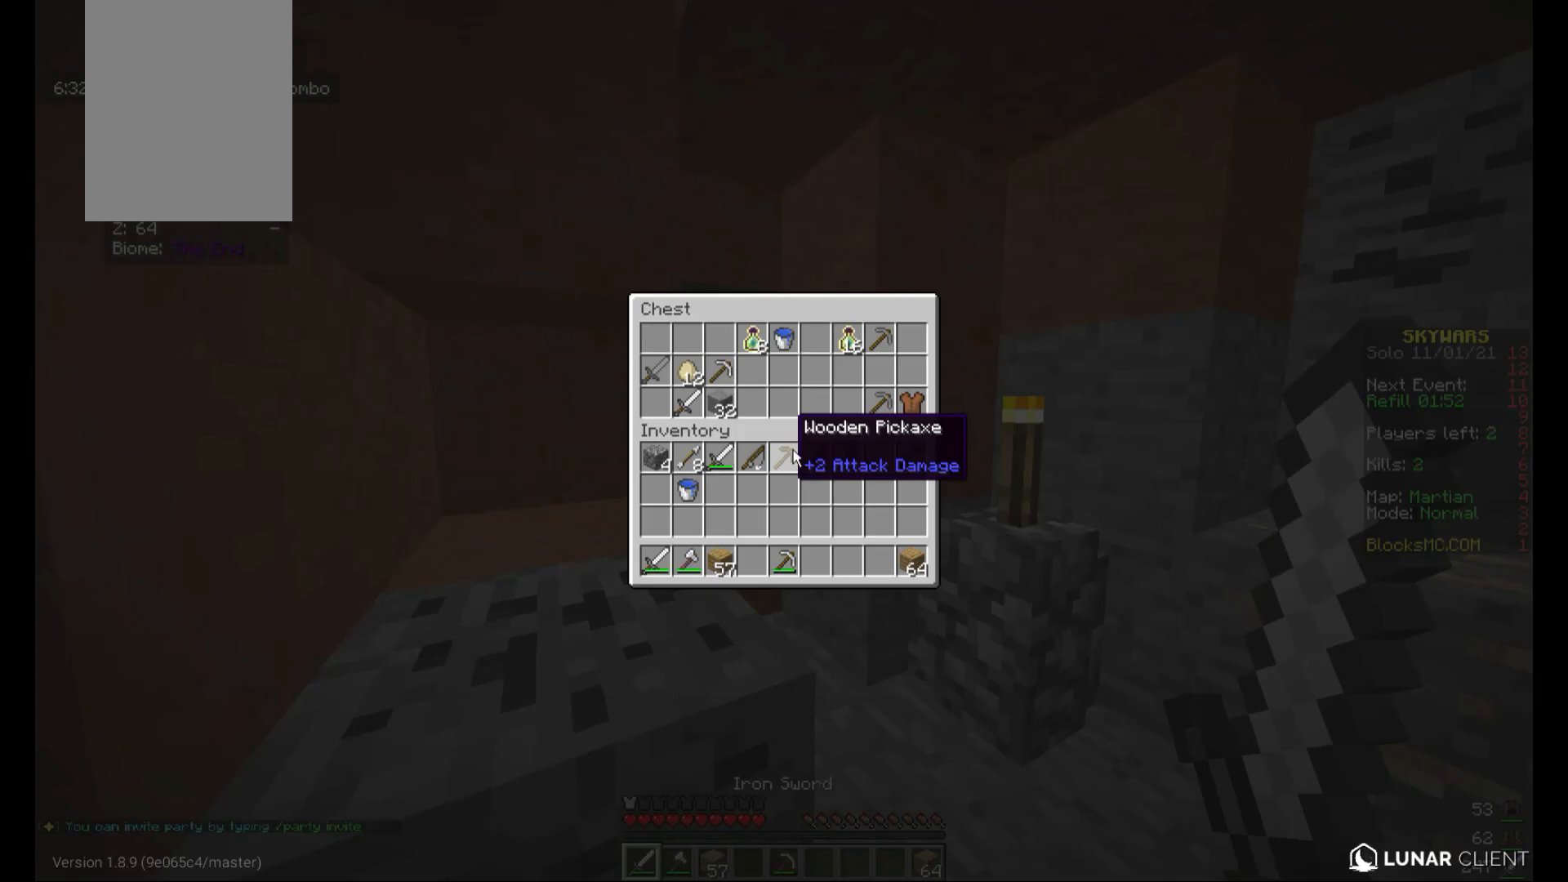
Gameplay with keyboard and mouse; each line is a JSON object with the keys and mouse buttons held at the frame after it. "events" lists presses ("down") and releases ("up") of "a", "d", "s", "w", "mouse_left" and "mouse_right" between this image and that frame as [ms after this image, input, new state], when the widget could be followed in between. "mouse_left", "mouse_right" = the "left", "right" buttons of the "mouse" list. No other keys are recorded. Fast repeated clicks can show as one long hold. Mouse movement is not recorded.
{"keys": [], "mouse": [], "events": []}
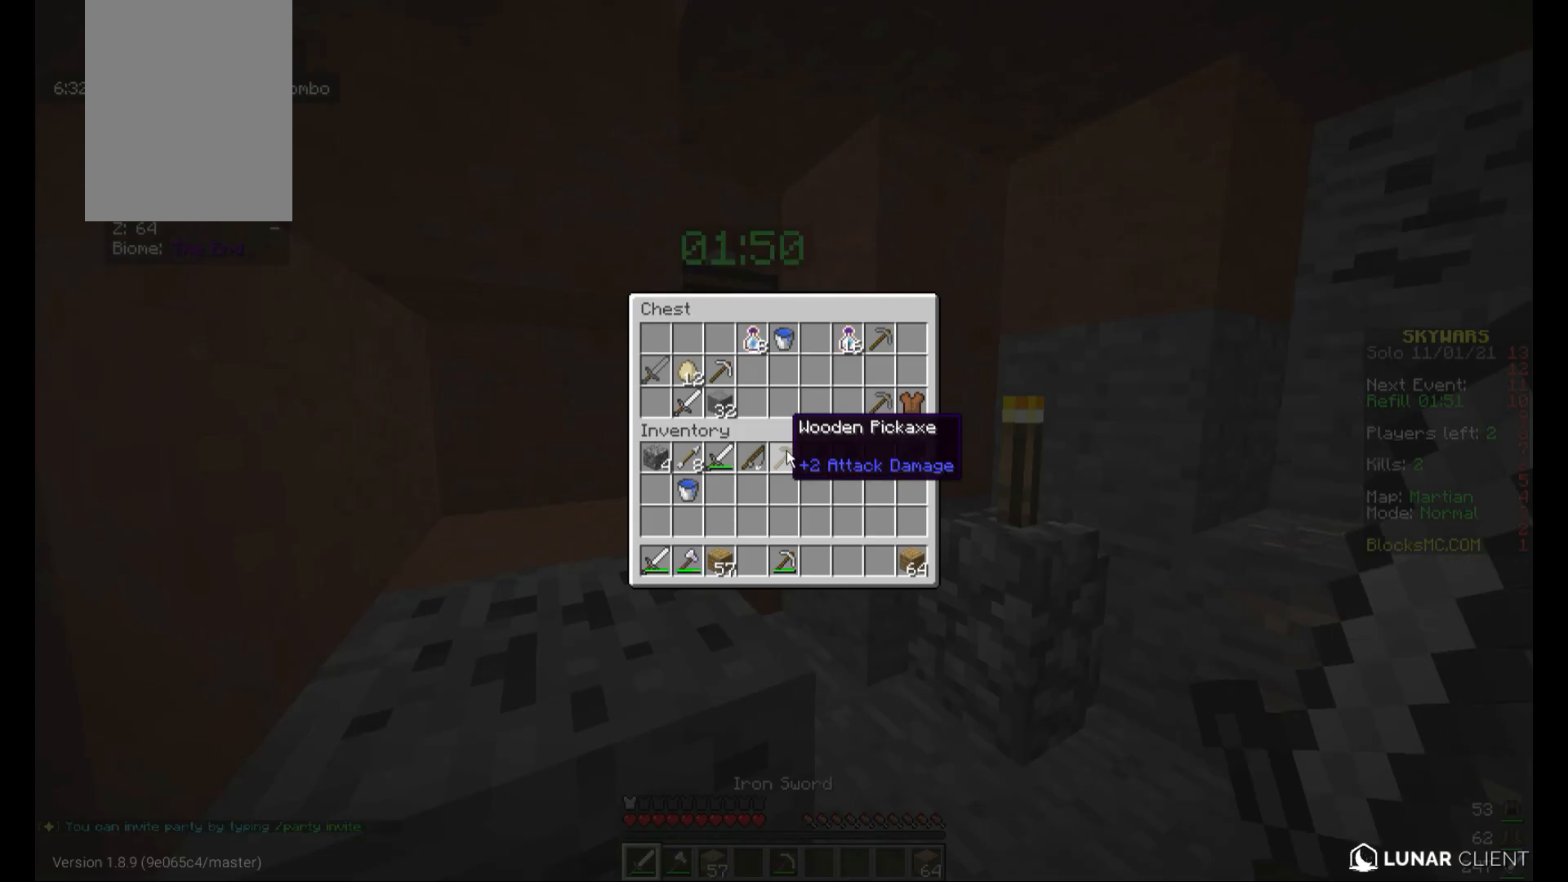
{"keys": [], "mouse": [], "events": []}
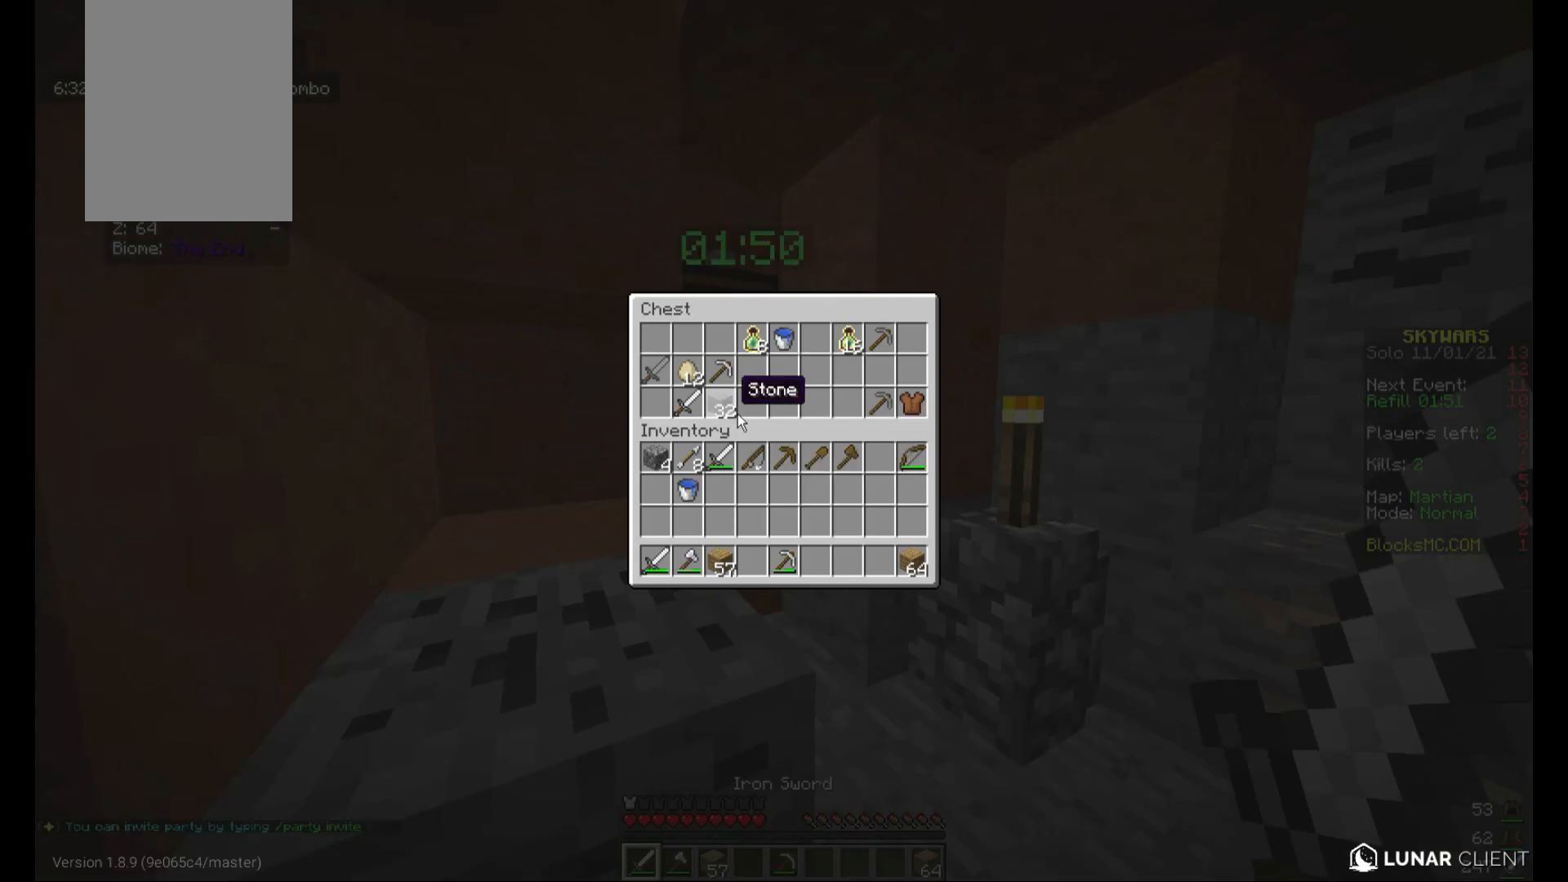
{"keys": [], "mouse": [], "events": []}
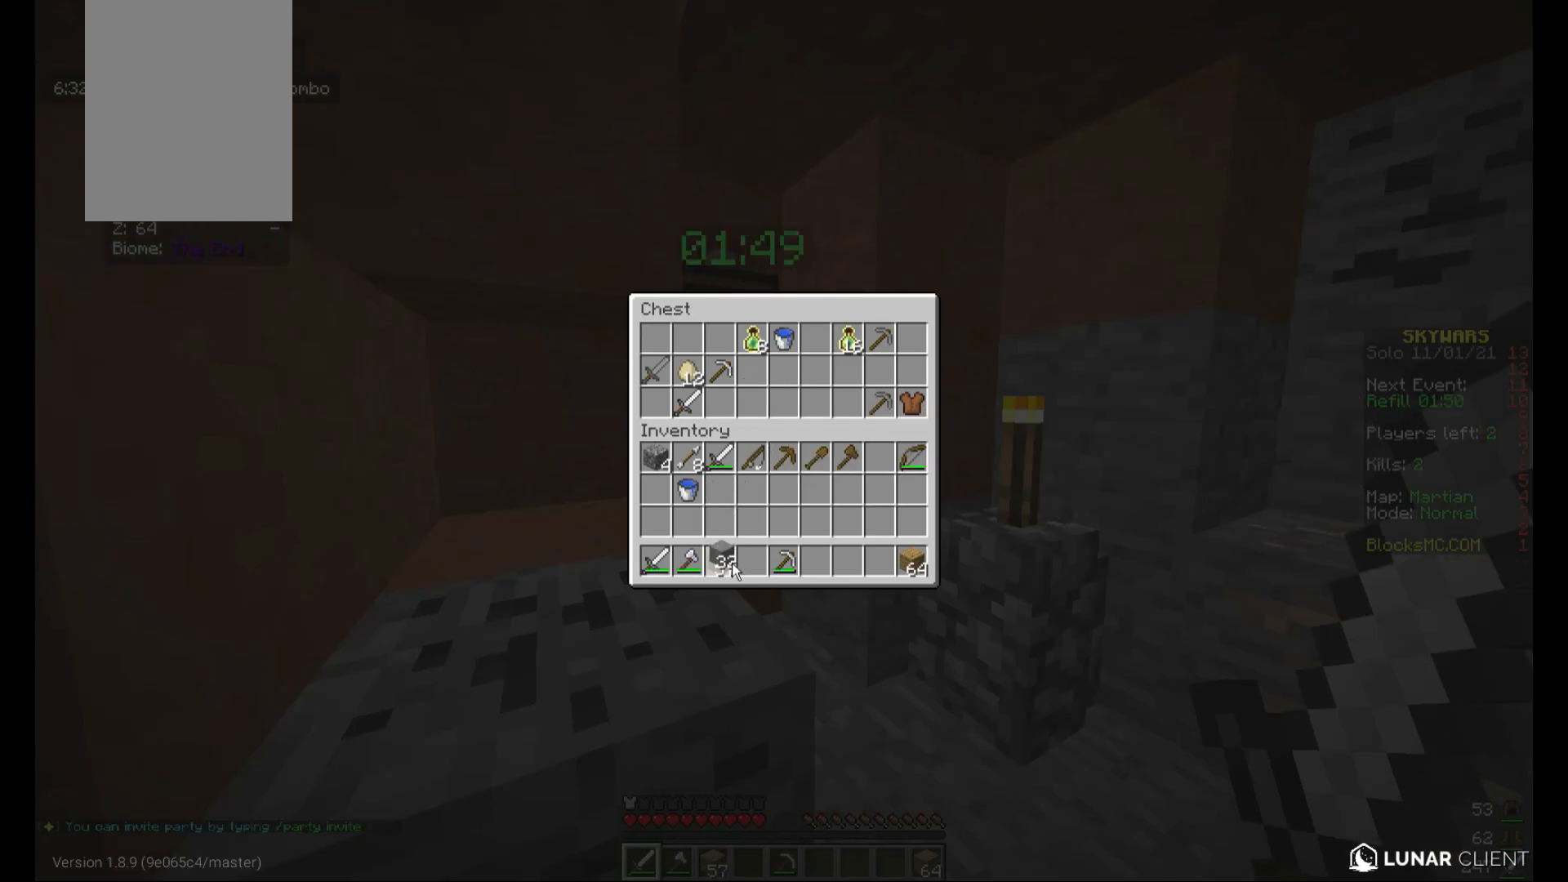
{"keys": [], "mouse": [], "events": []}
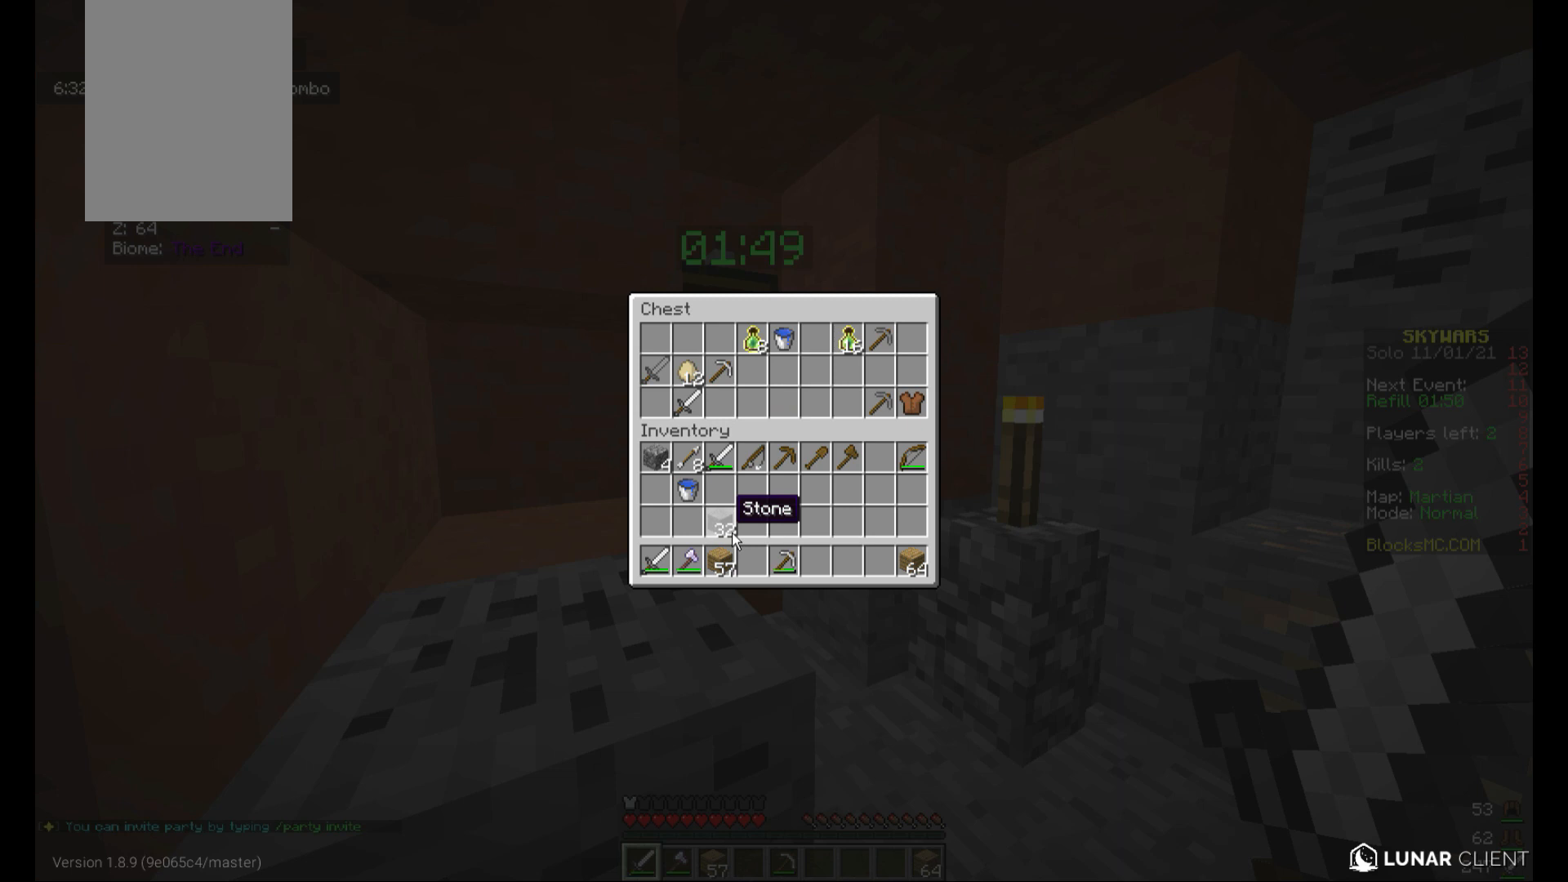
{"keys": [], "mouse": [], "events": []}
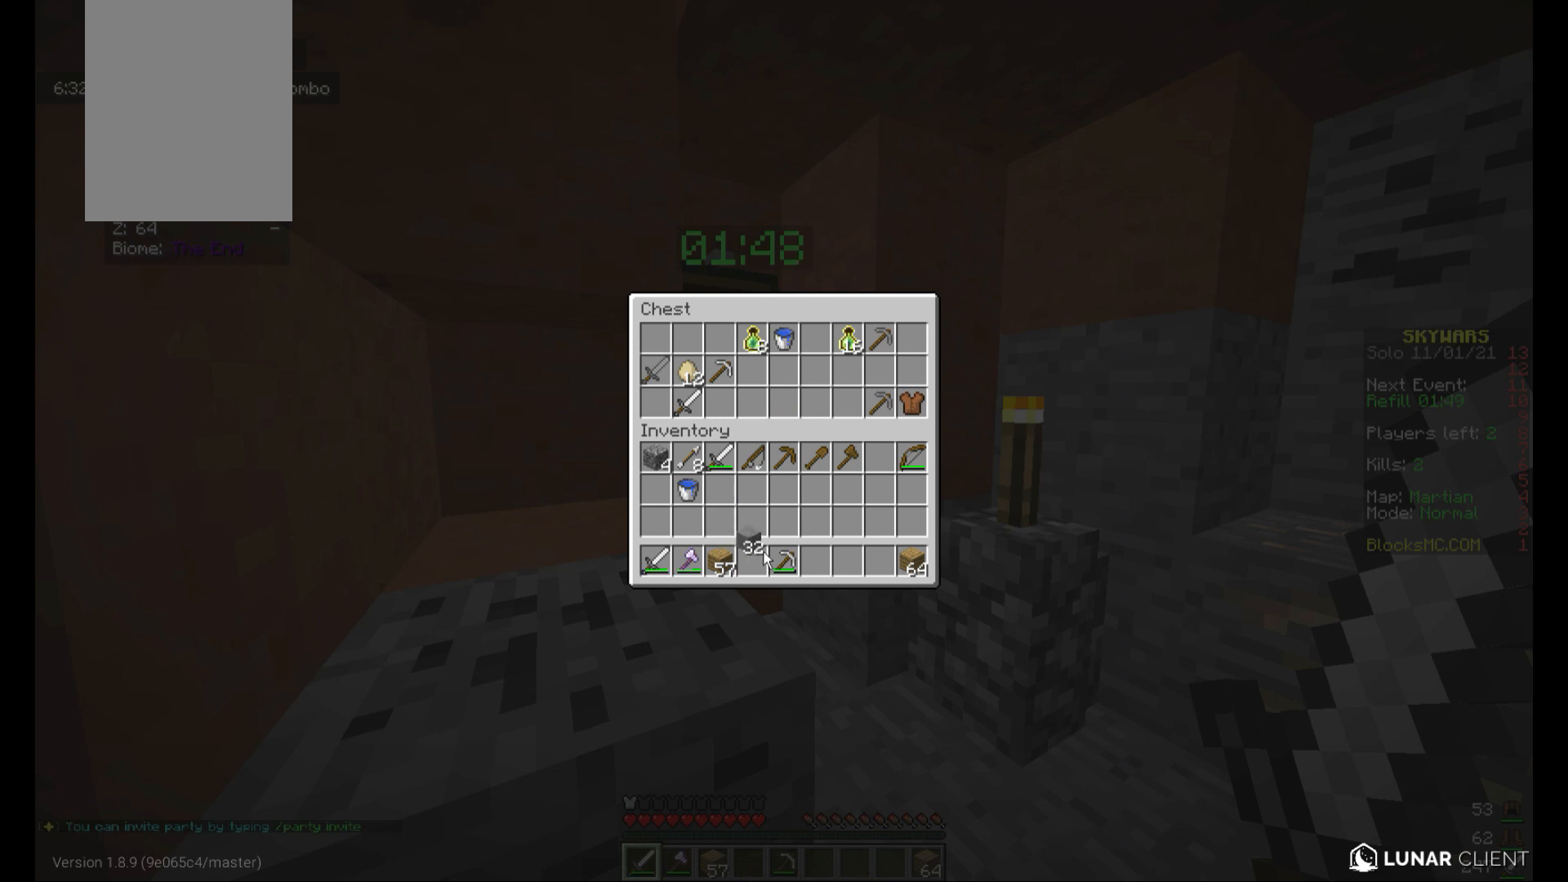
{"keys": [], "mouse": [], "events": []}
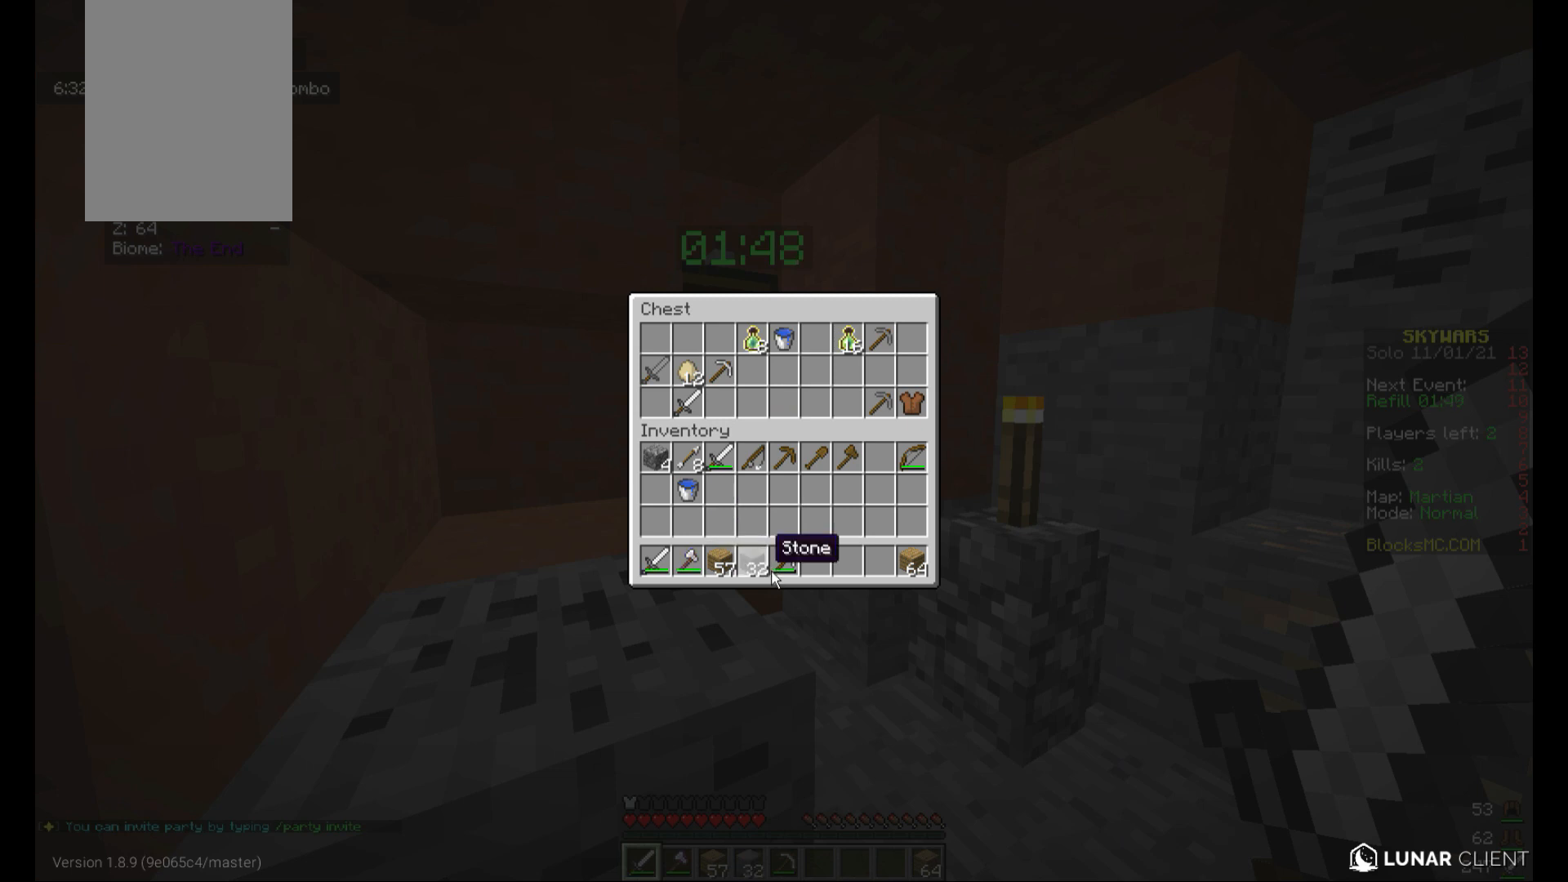
{"keys": [], "mouse": [], "events": []}
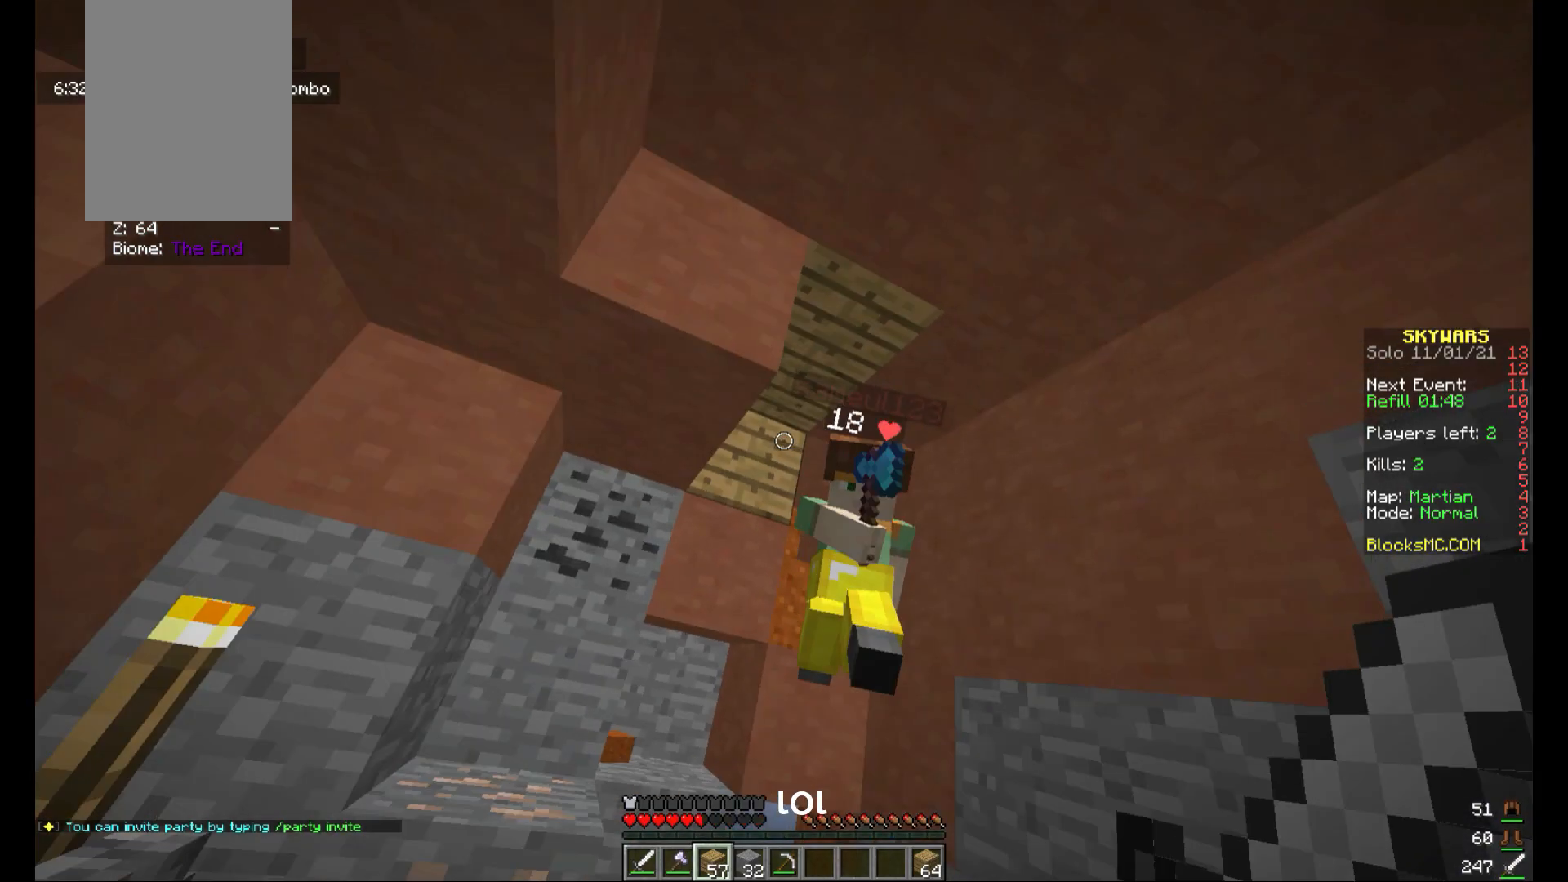
{"keys": ["a", "d", "w"], "mouse": [], "events": [[280, "w", "down"], [520, "a", "down"], [520, "d", "down"]]}
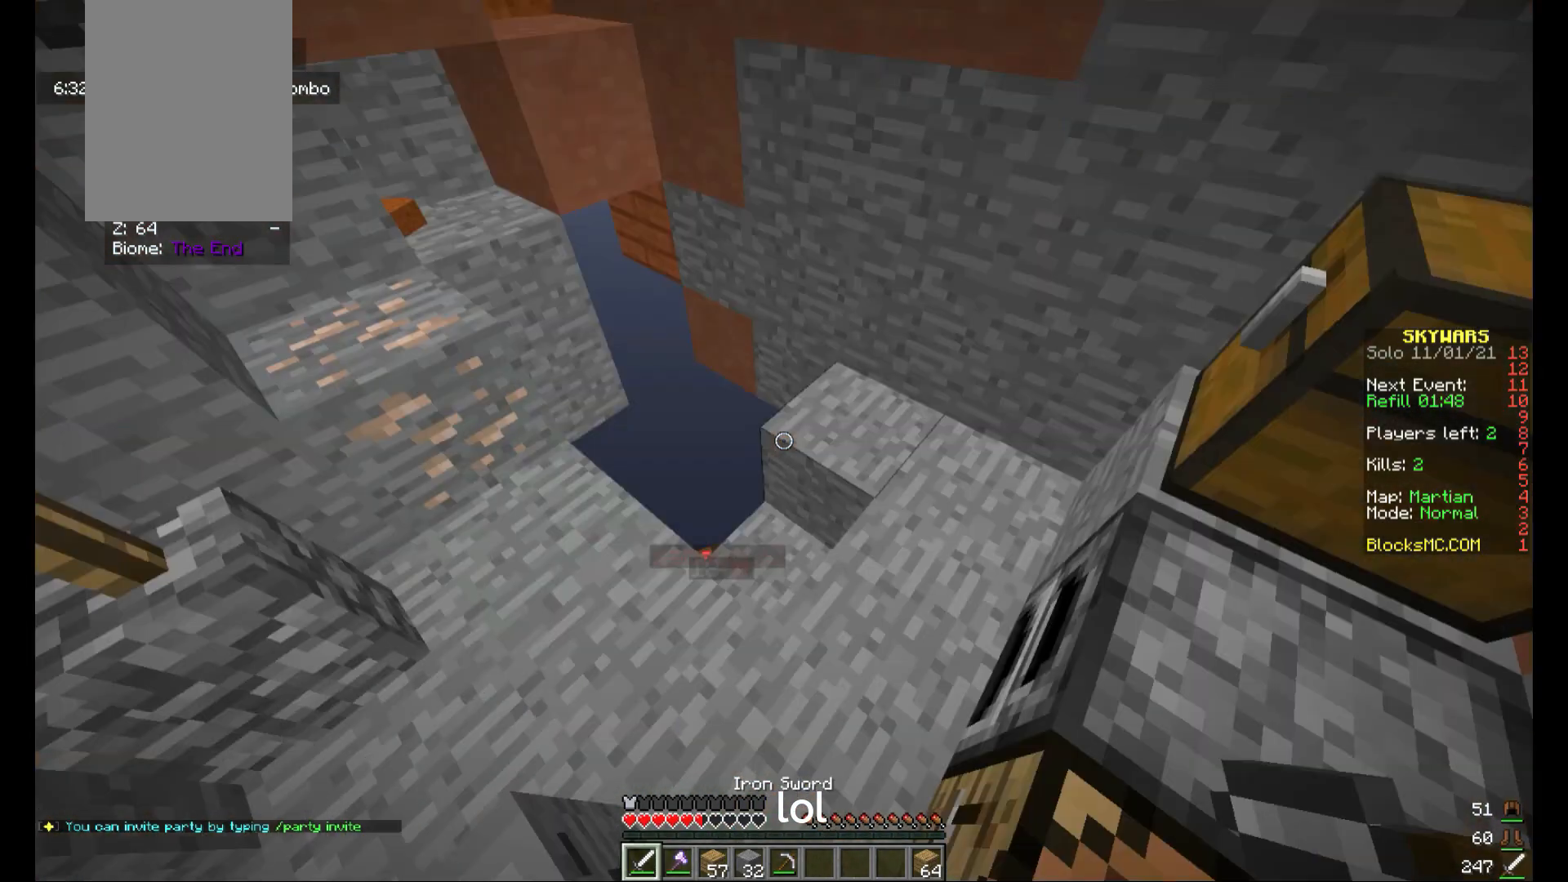
{"keys": [], "mouse": [], "events": [[40, "d", "up"], [40, "mouse_left", "down"], [120, "mouse_left", "up"], [200, "a", "up"], [200, "w", "up"], [360, "s", "down"], [440, "s", "up"]]}
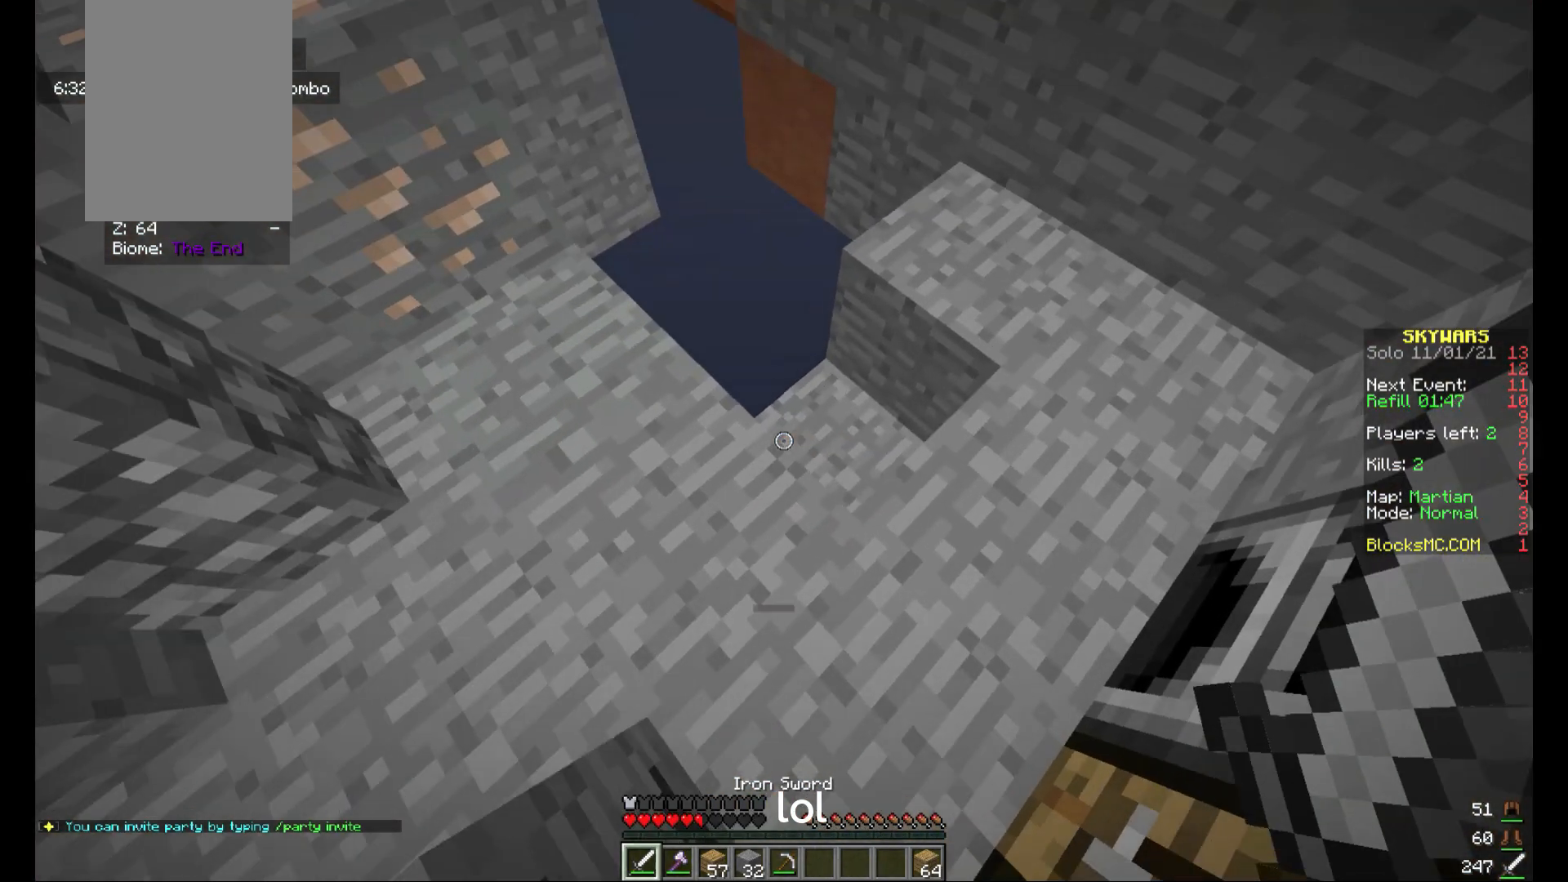
{"keys": [], "mouse": [], "events": []}
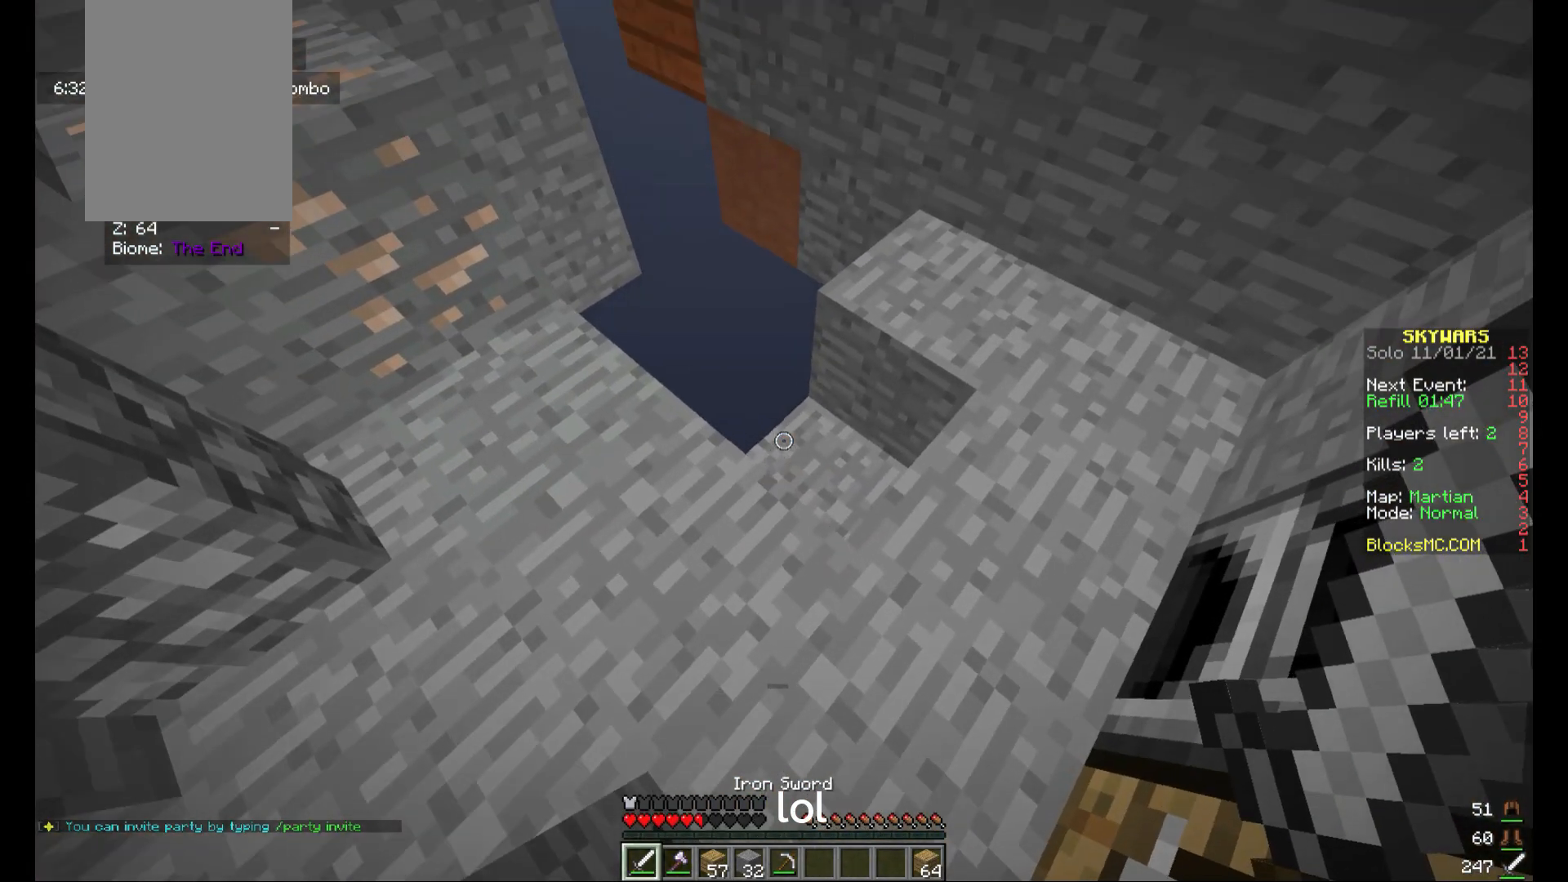
{"keys": [], "mouse": [], "events": []}
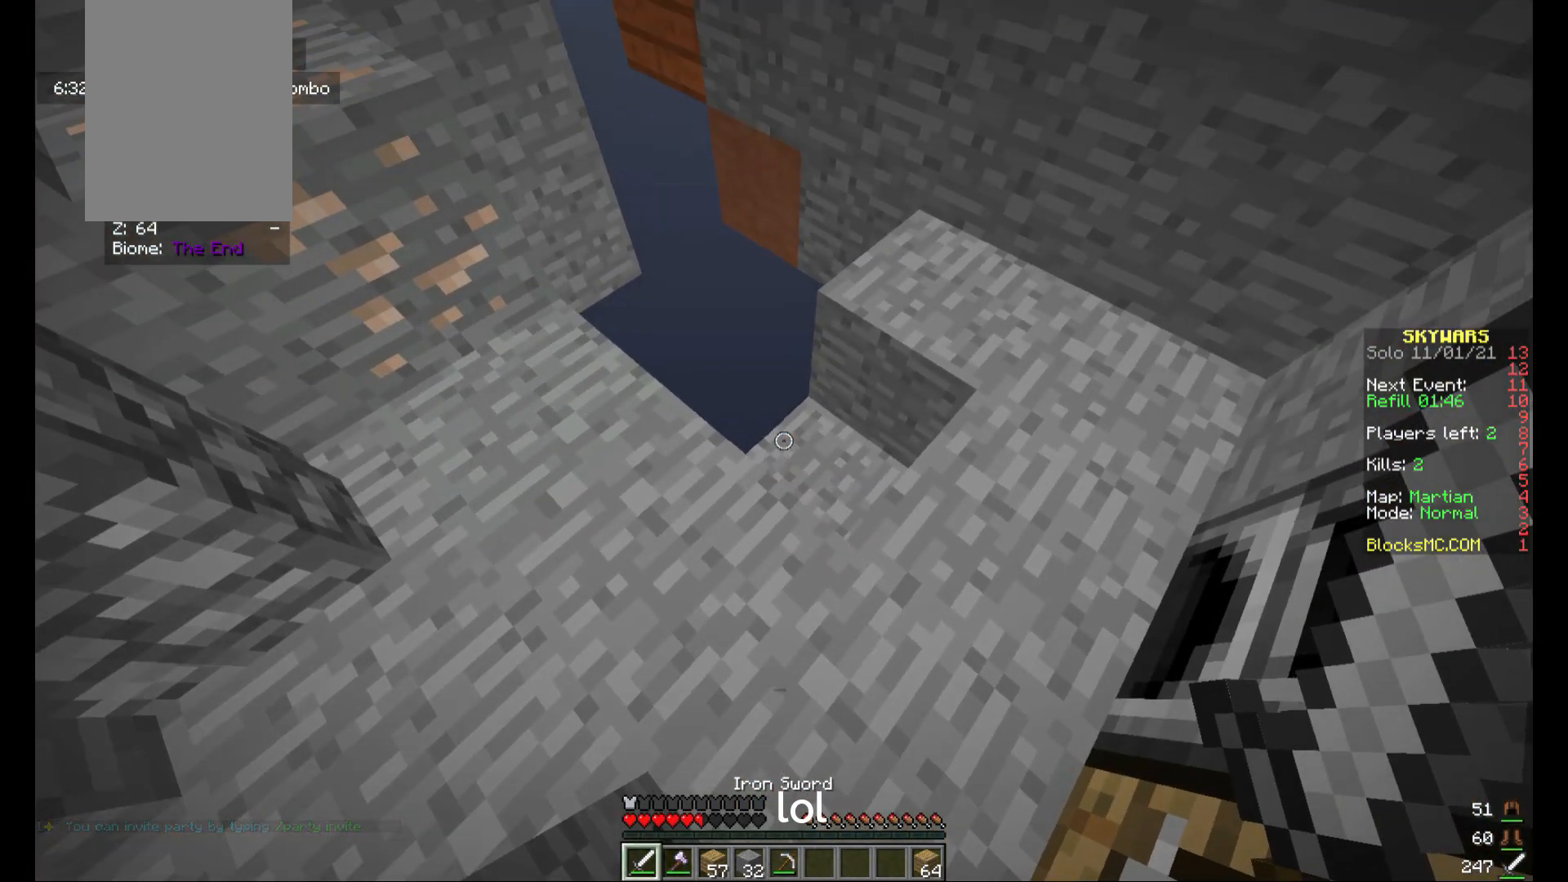
{"keys": [], "mouse": [], "events": []}
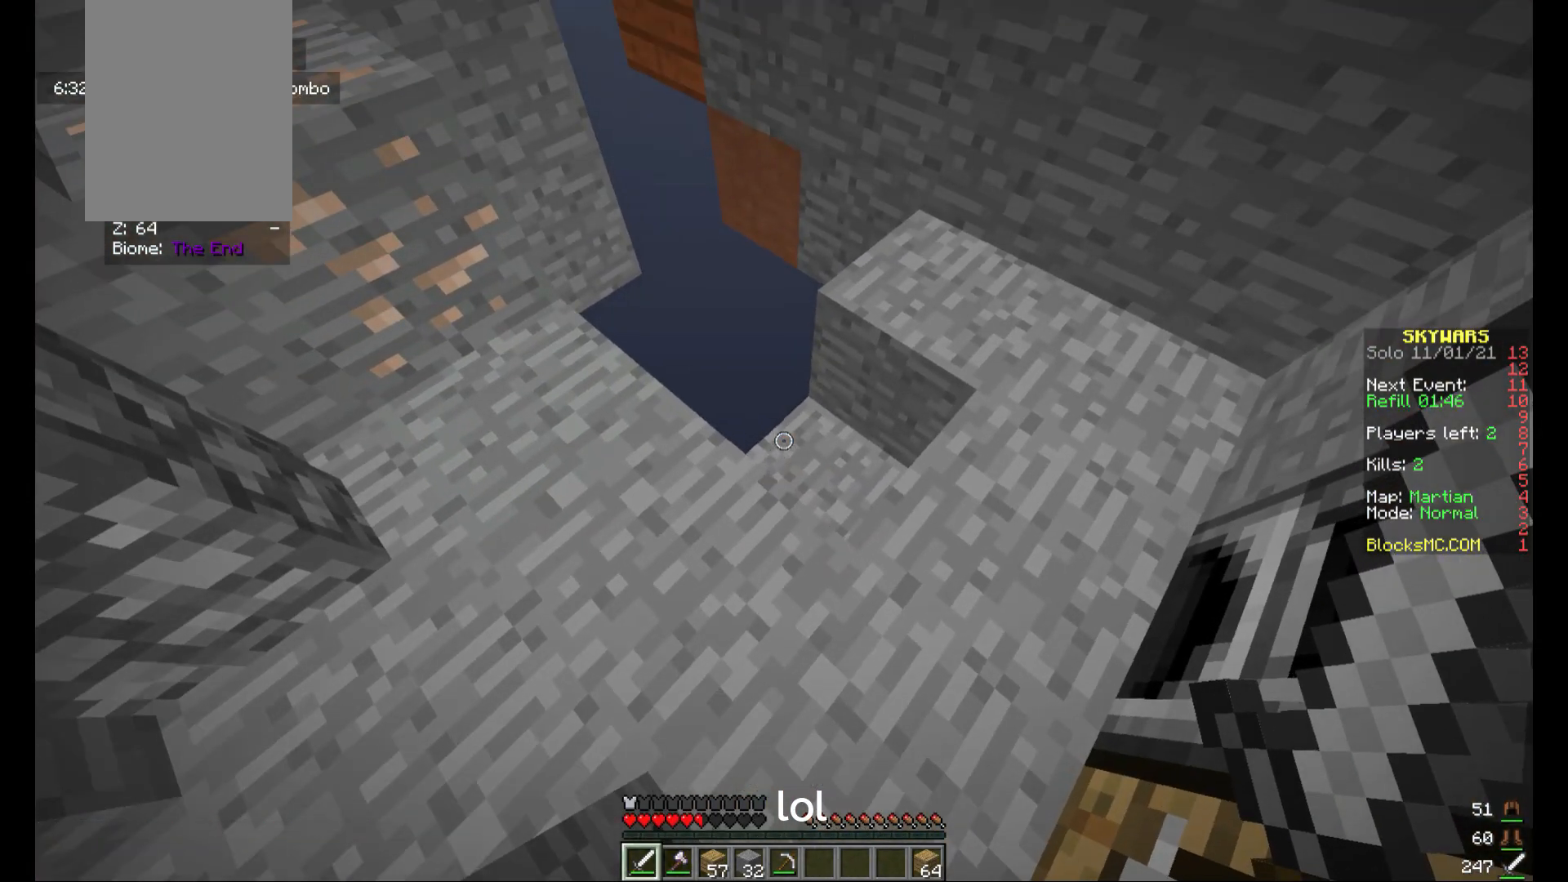
{"keys": [], "mouse": [], "events": []}
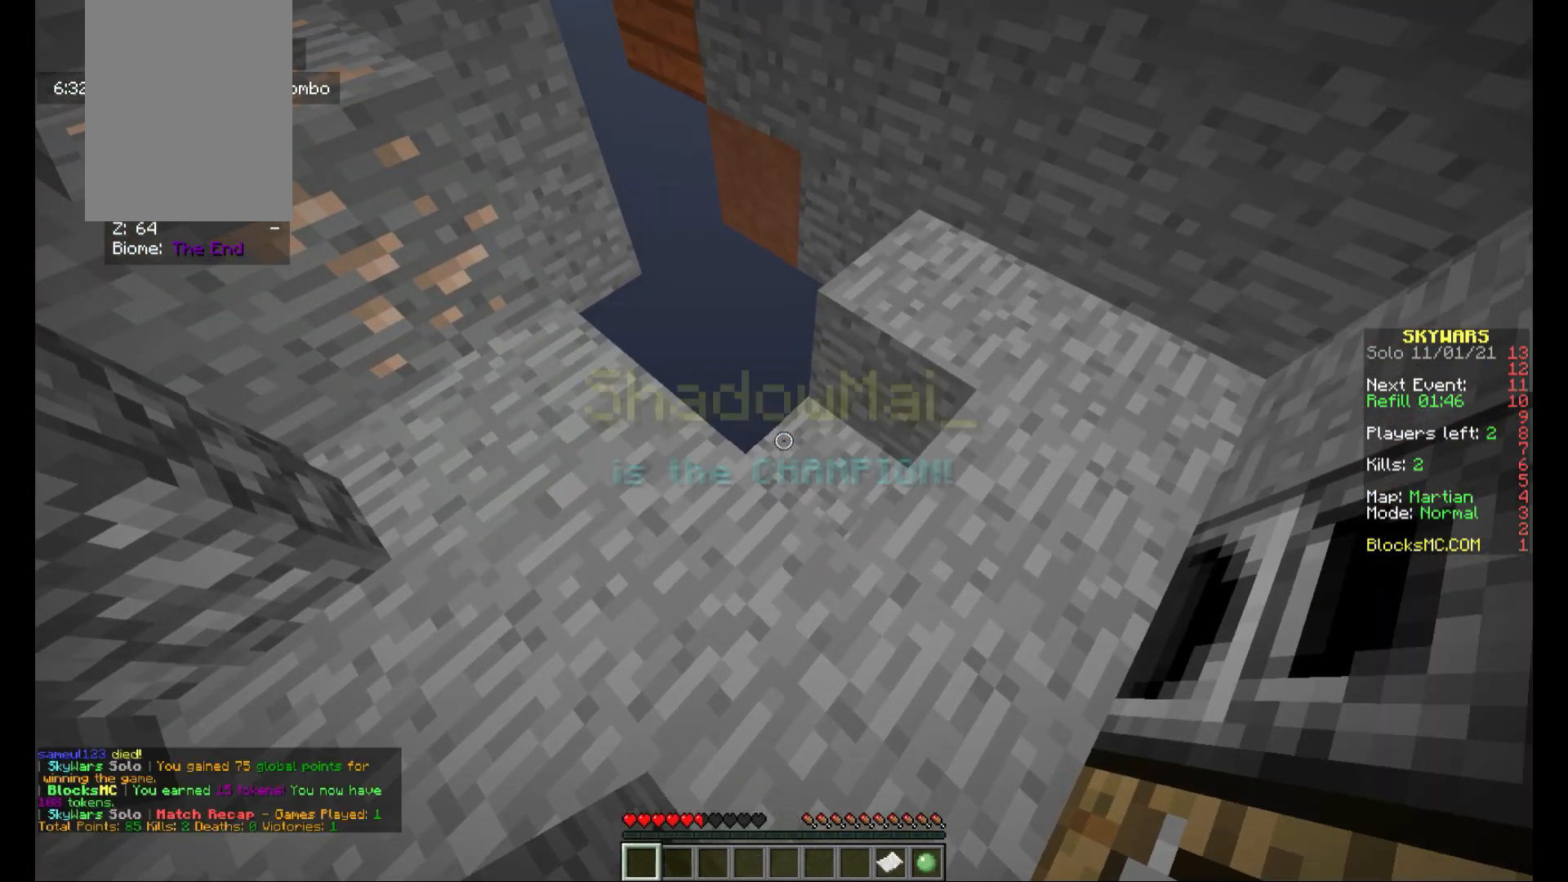
{"keys": [], "mouse": [], "events": []}
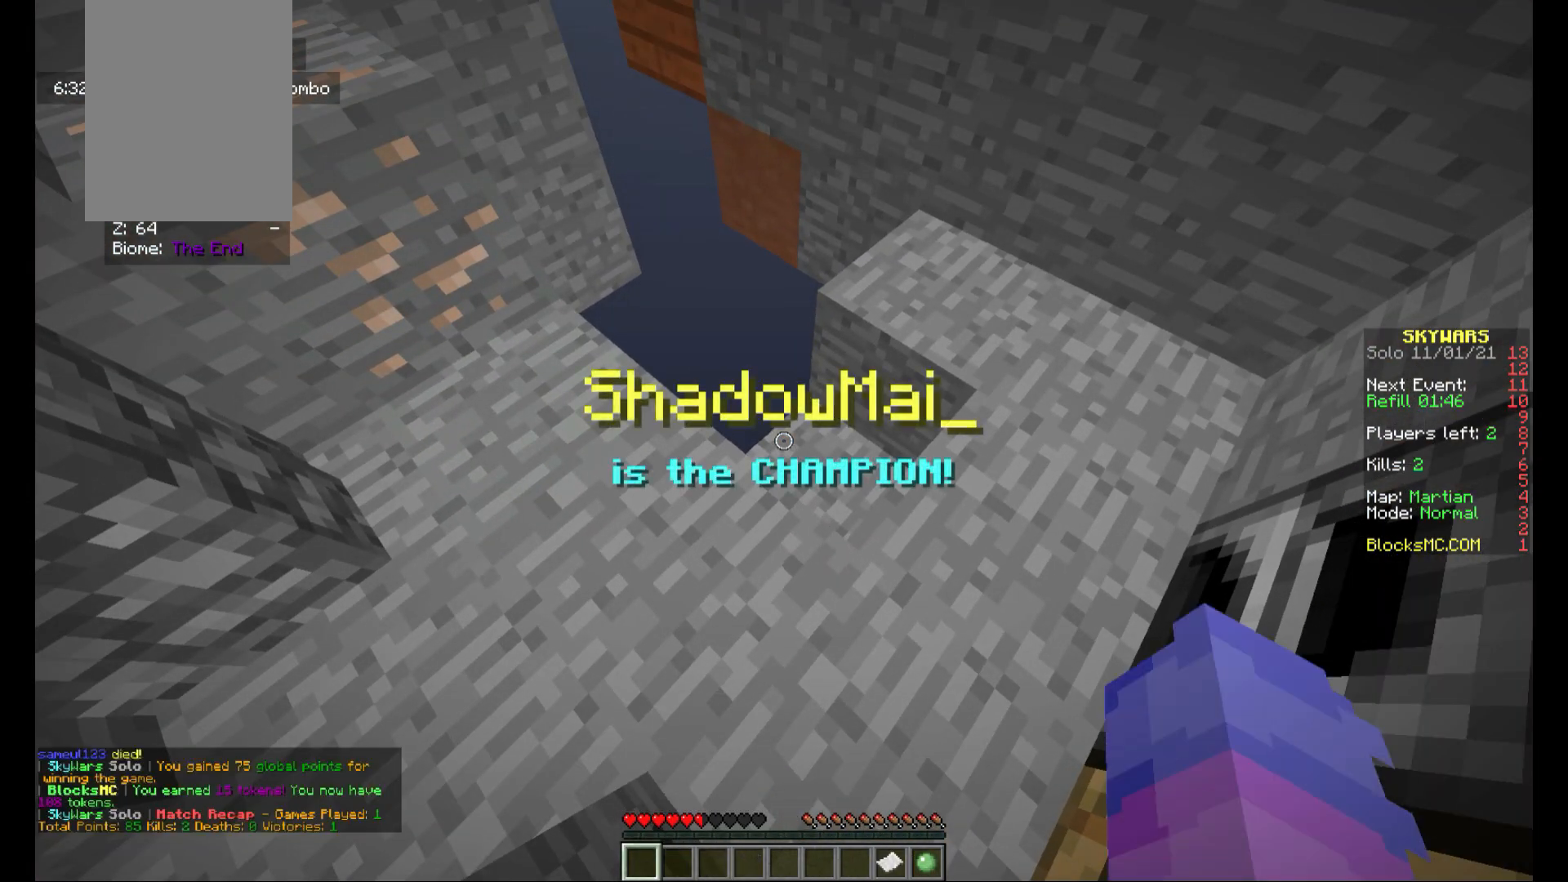
{"keys": [], "mouse": [], "events": []}
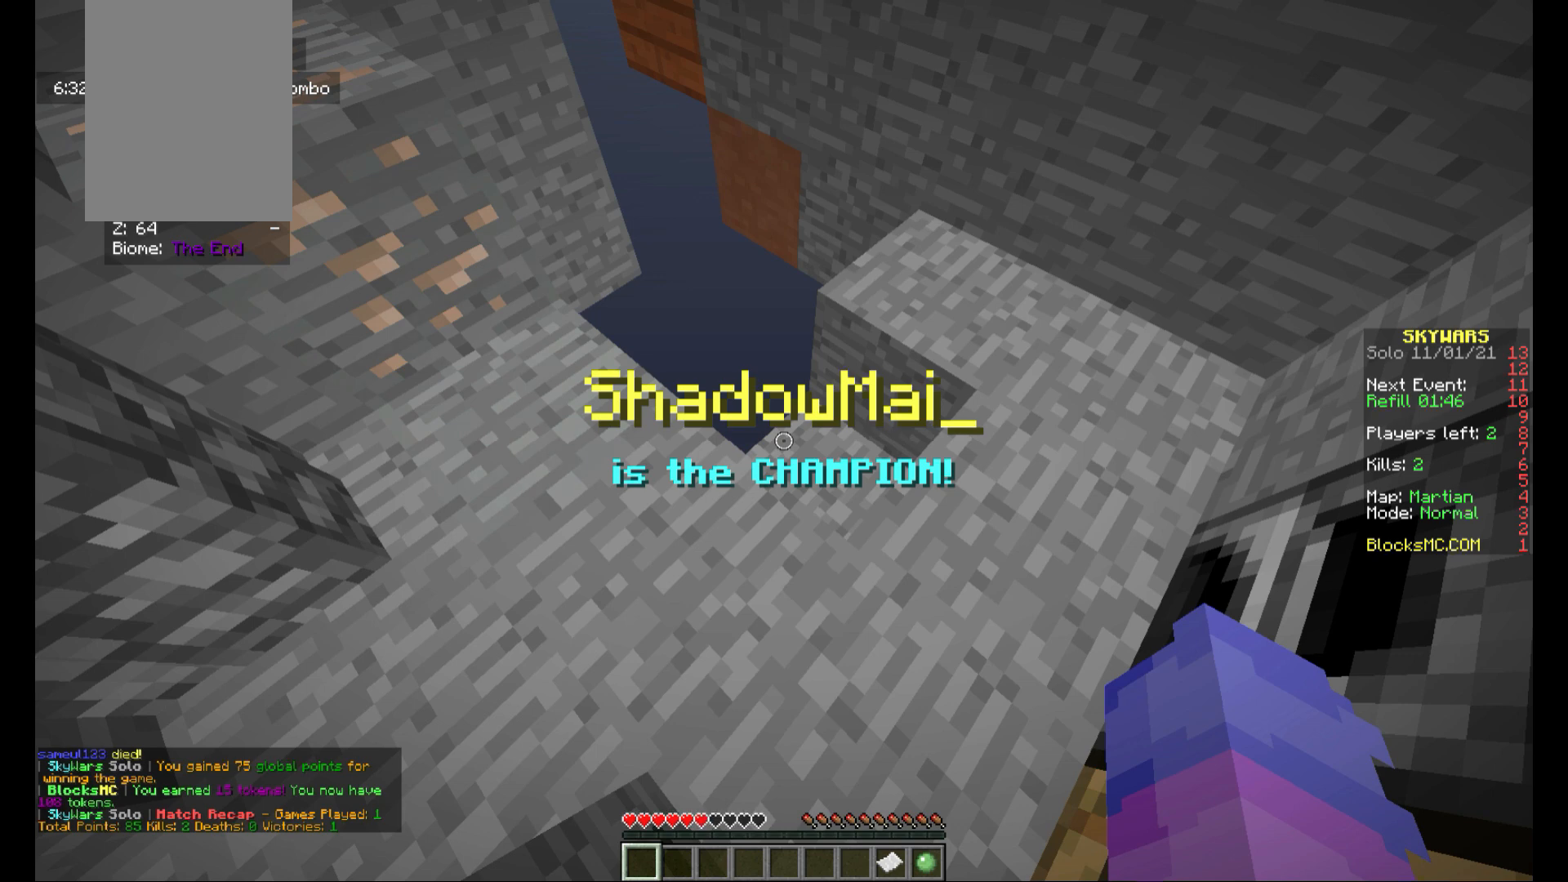
{"keys": ["d", "w"], "mouse": [], "events": [[280, "d", "down"], [360, "w", "down"]]}
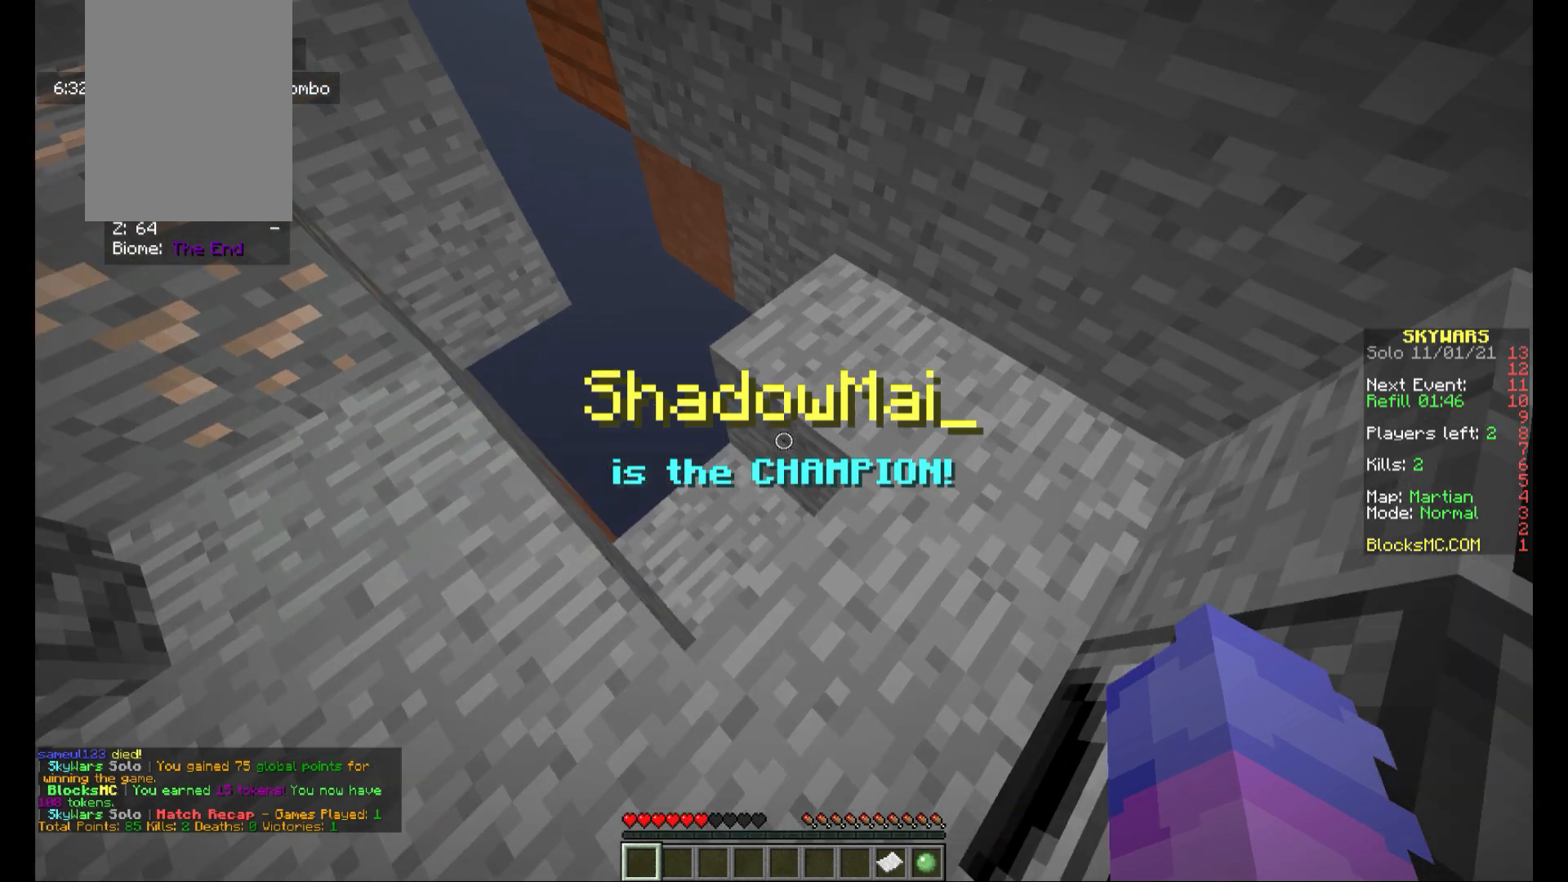
{"keys": ["w"], "mouse": [], "events": [[280, "d", "up"], [280, "w", "up"], [480, "w", "down"]]}
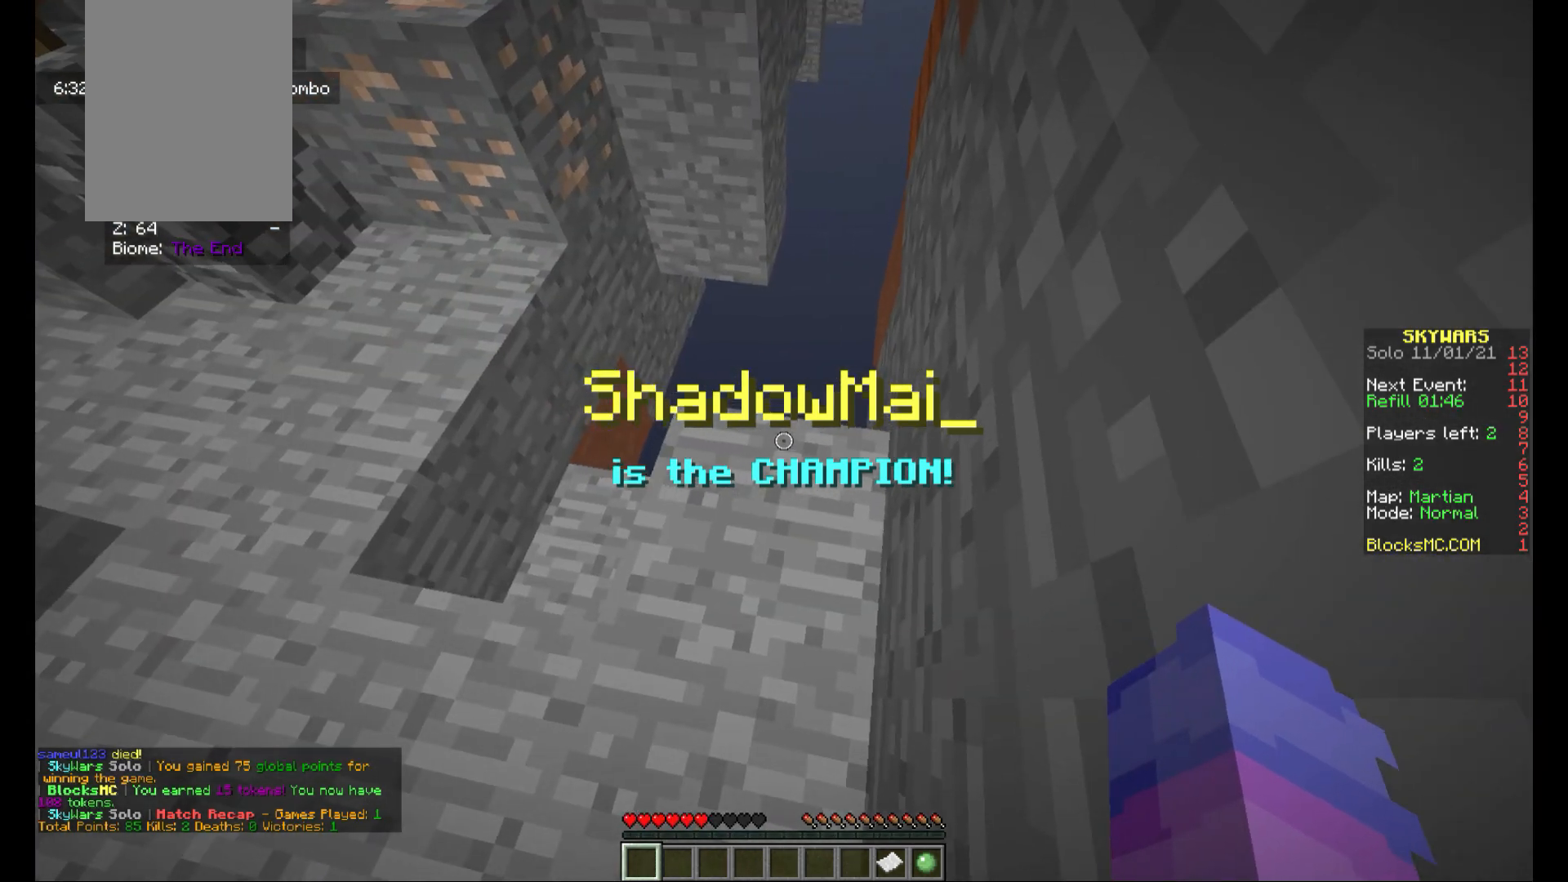
{"keys": ["a", "w"], "mouse": [], "events": [[400, "a", "down"]]}
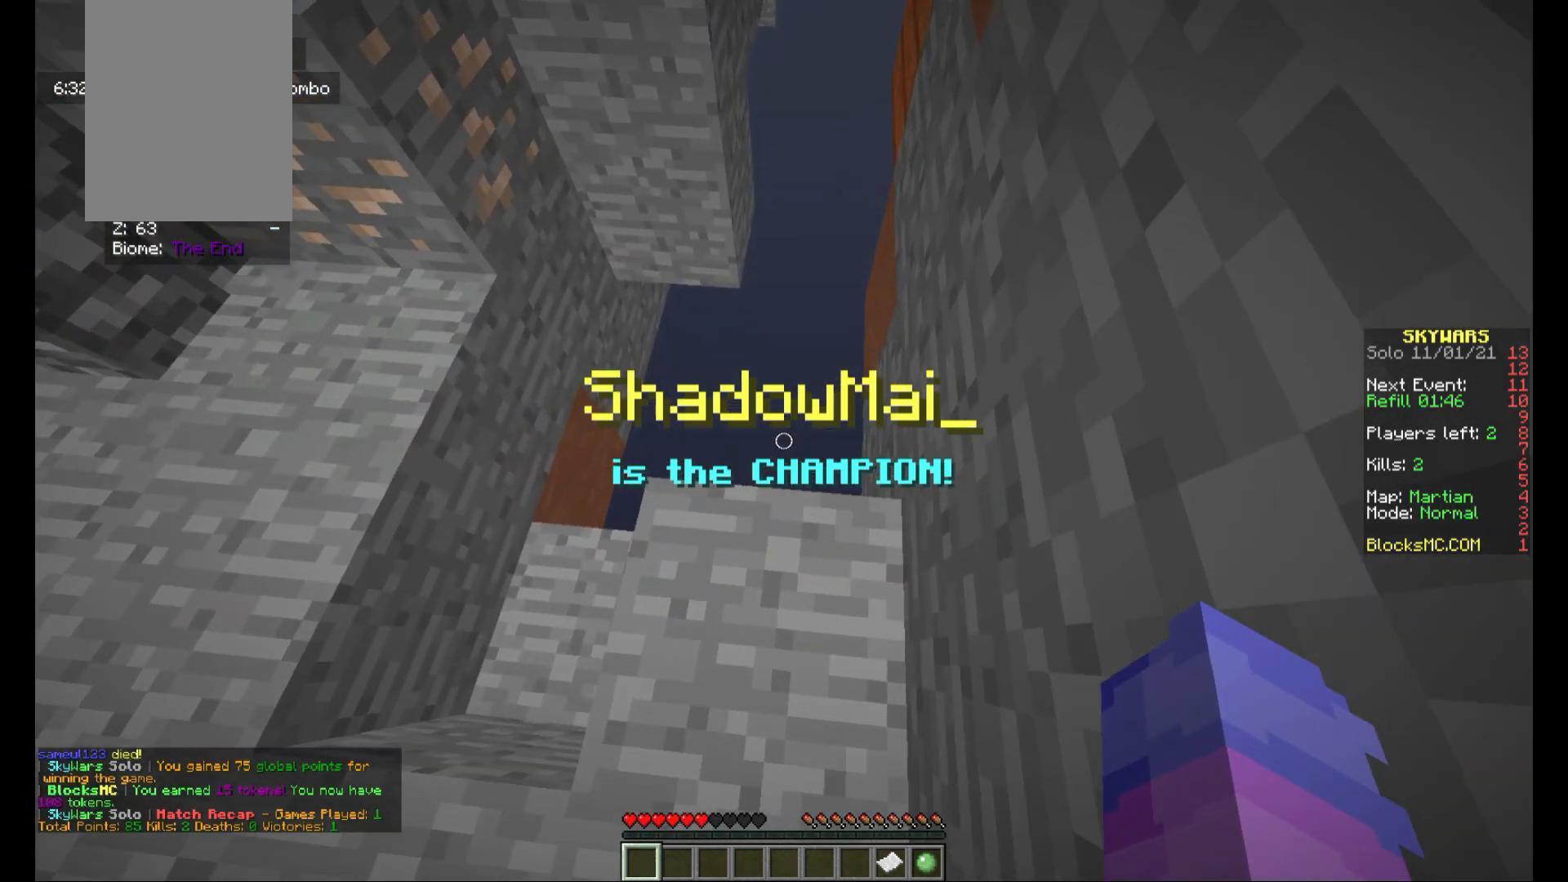
{"keys": [], "mouse": [], "events": [[320, "a", "up"], [440, "w", "up"]]}
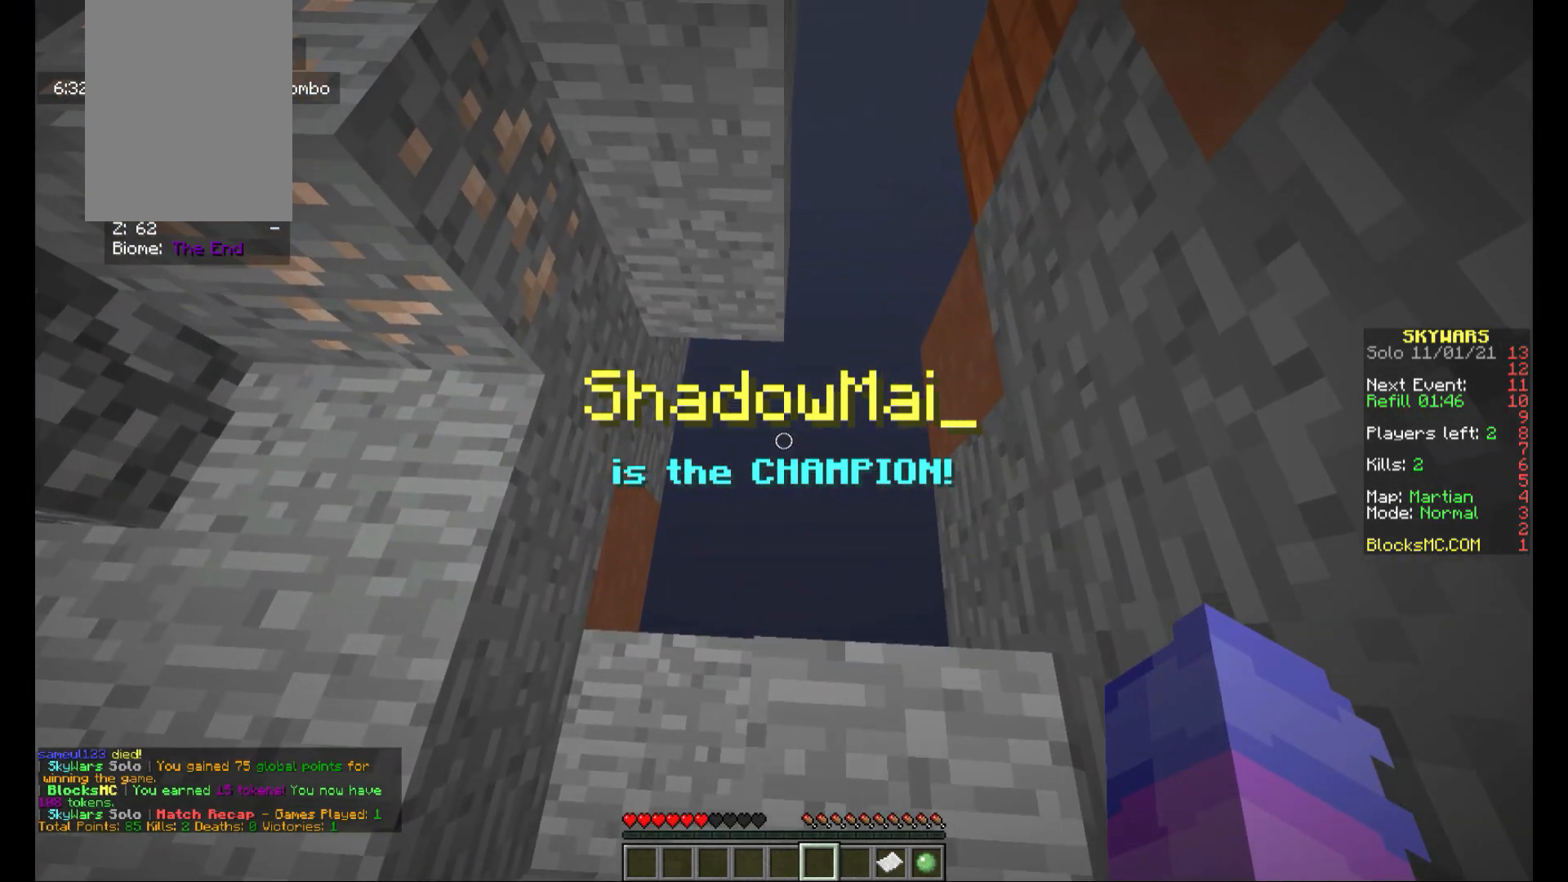
{"keys": ["a", "s"], "mouse": [], "events": [[440, "s", "down"], [480, "a", "down"]]}
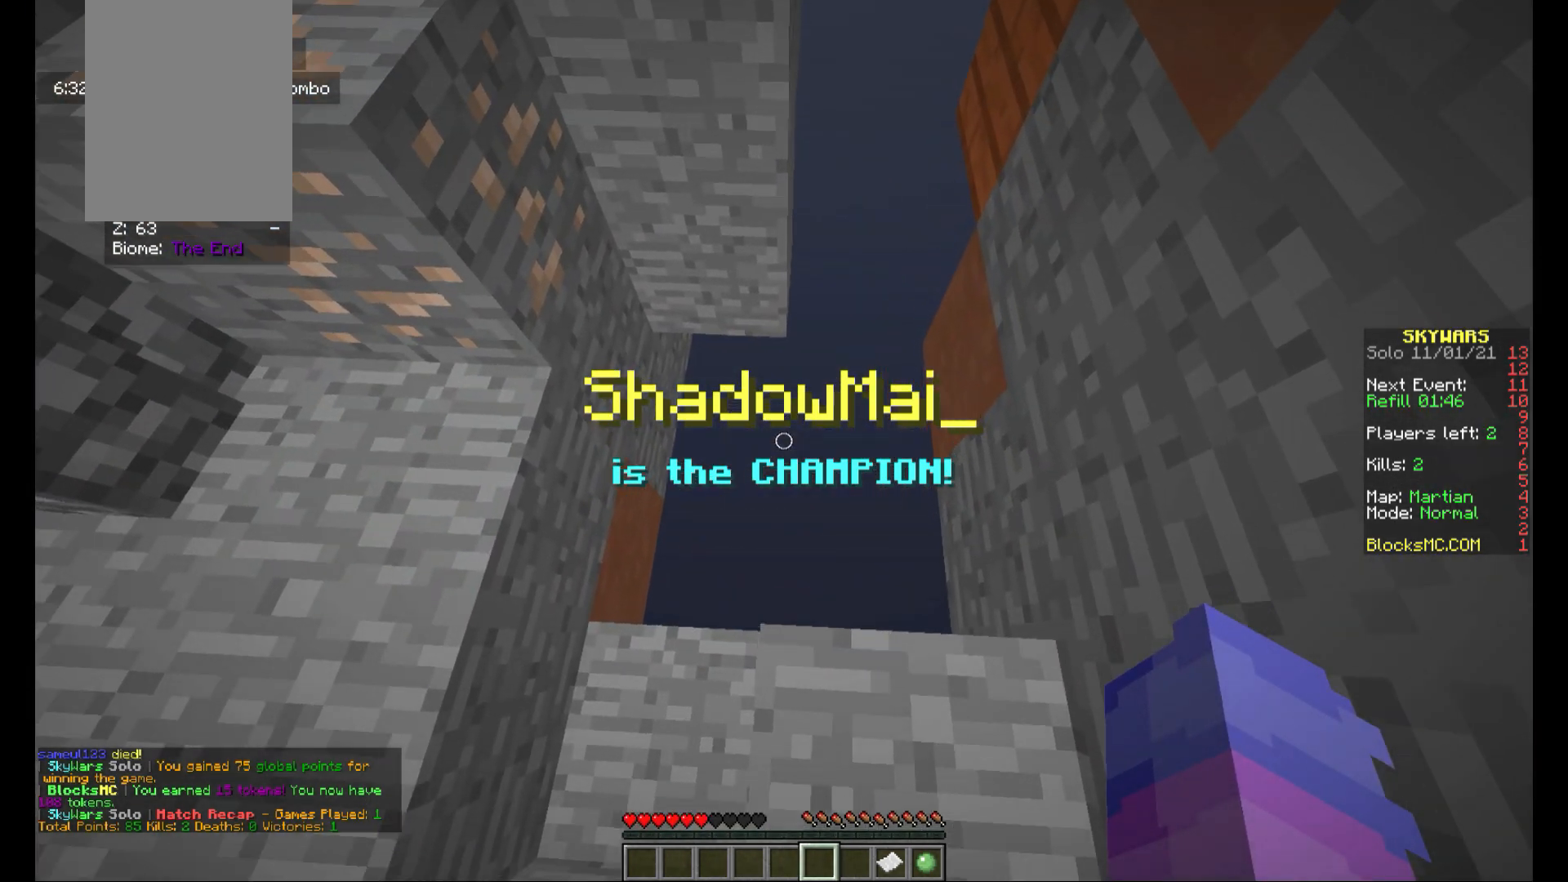
{"keys": ["s"], "mouse": [], "events": [[360, "a", "up"]]}
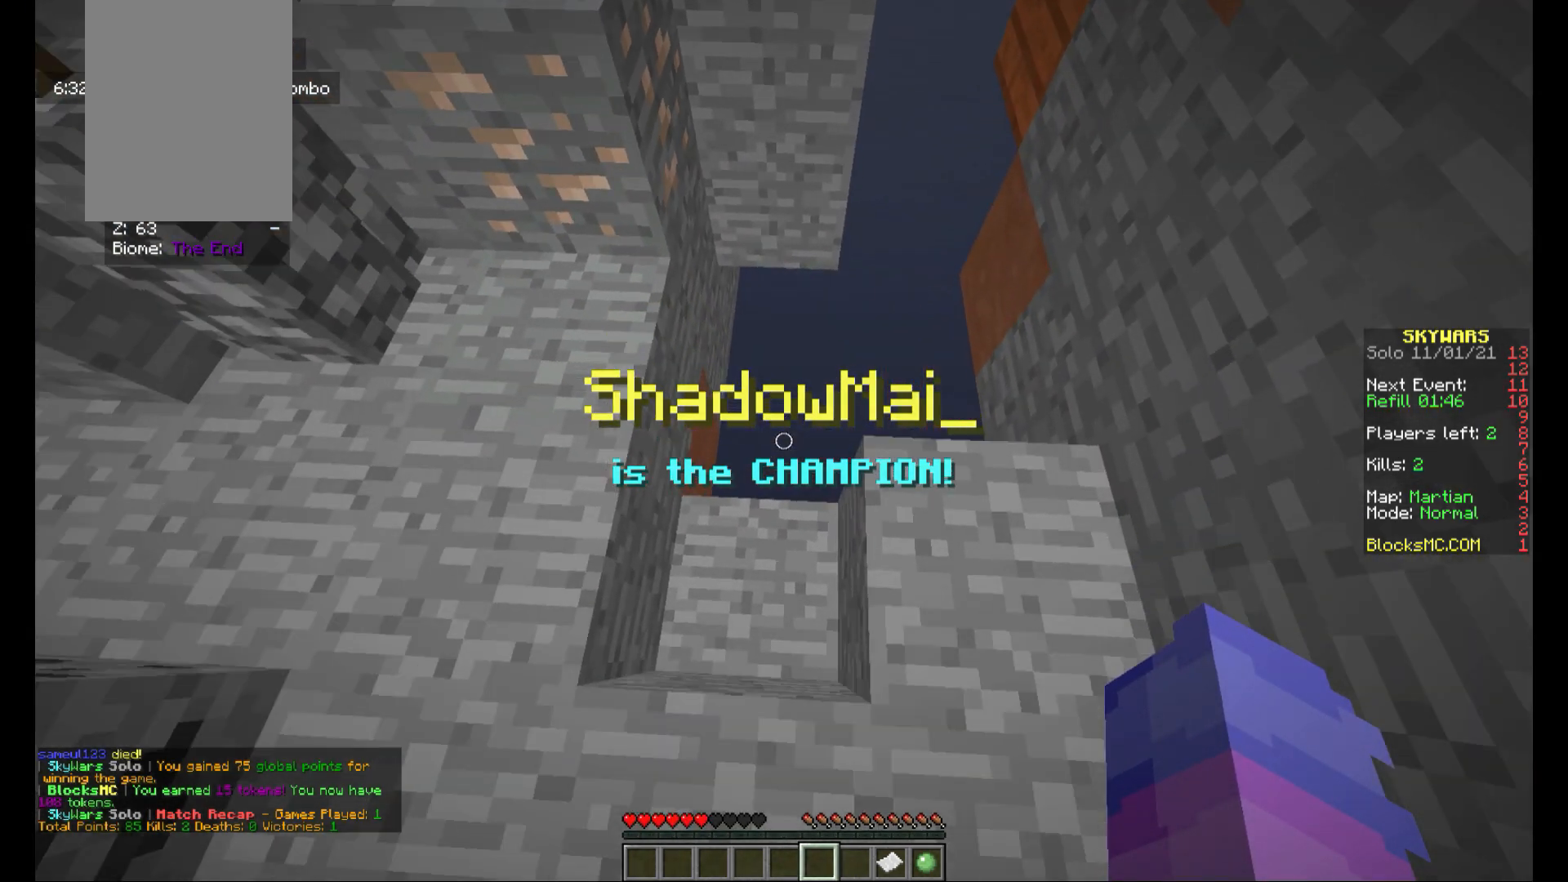
{"keys": [], "mouse": [], "events": [[120, "s", "up"]]}